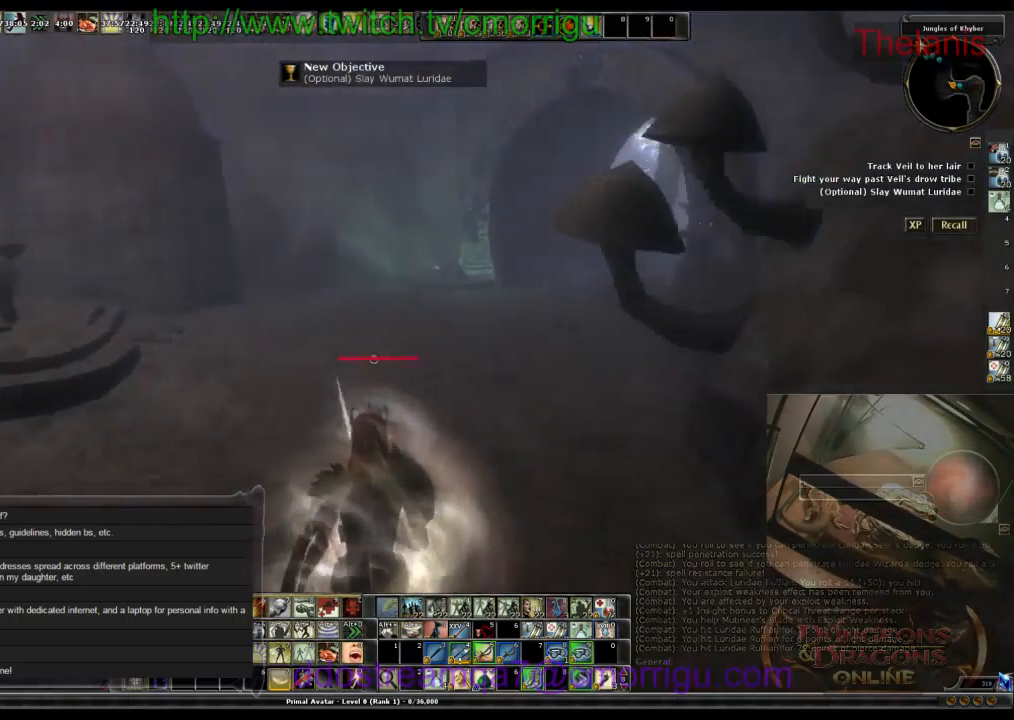
Gameplay with keyboard; each line is a JSON object with the keys held at the frame after it. "events" lists presses ("down") and releases ("up") of ".", "/", "0", "1", "2", "3", "4", "5", "6", "7", "8", "9", "a", "b", "backslash", "backspace", "c", "caps_lock", "comma", "ctrl_l", "ctrl_r", "d", "e", "equals", "escape", "f", "f1", "f10", "f11", "f12", "f2", "f3", "f4", "f5", "f6", "f7", "f8", "f9", "g", "h", "i", "j", "k", "l", "lbracket", "m", "minus", "n", "o", "p", "q", "quote", "r", "rbracket", "return", "s", "semicolon", "shift_l", "shift_r", "space", "t", "tab", "tilde", "u", "v", "w", "x", "y" and "z" between this image and that frame as [ms after this image, input, new state], when the widget could be followed in between. No other keys are recorded. Mouse input is not recorded.
{"keys": ["w"], "events": []}
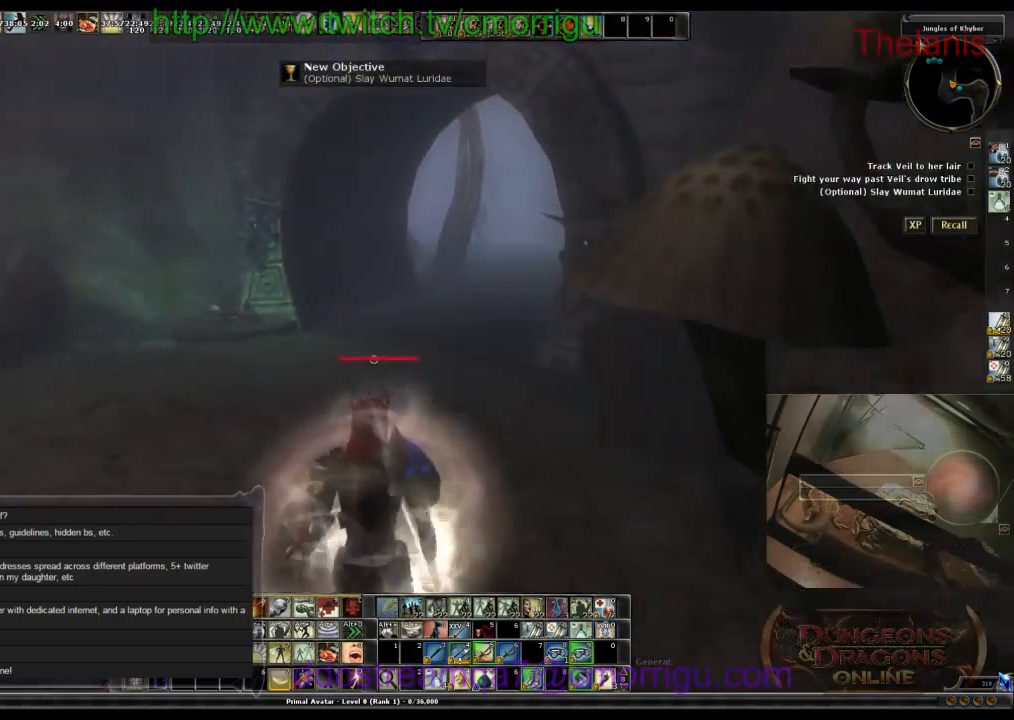
{"keys": ["w"], "events": []}
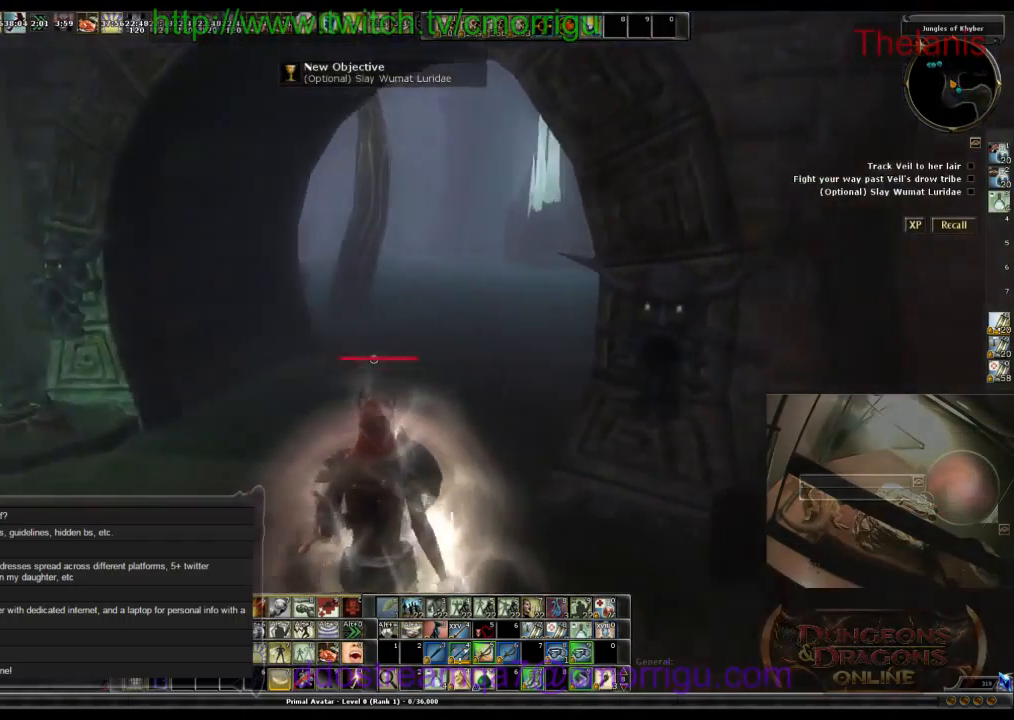
{"keys": ["w"], "events": []}
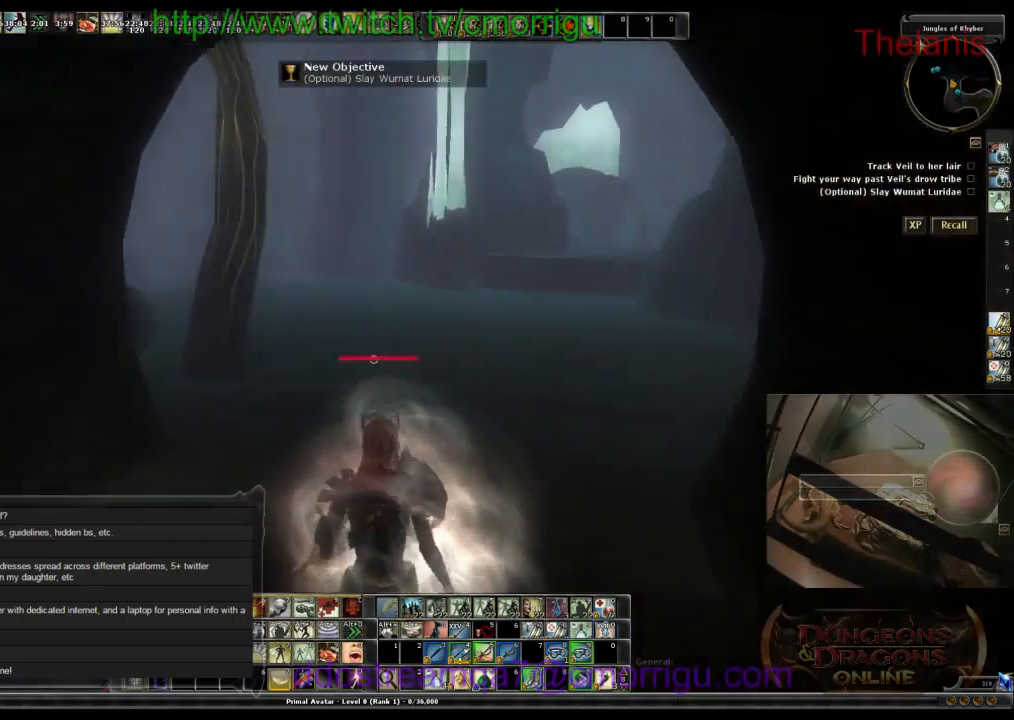
{"keys": ["w"], "events": []}
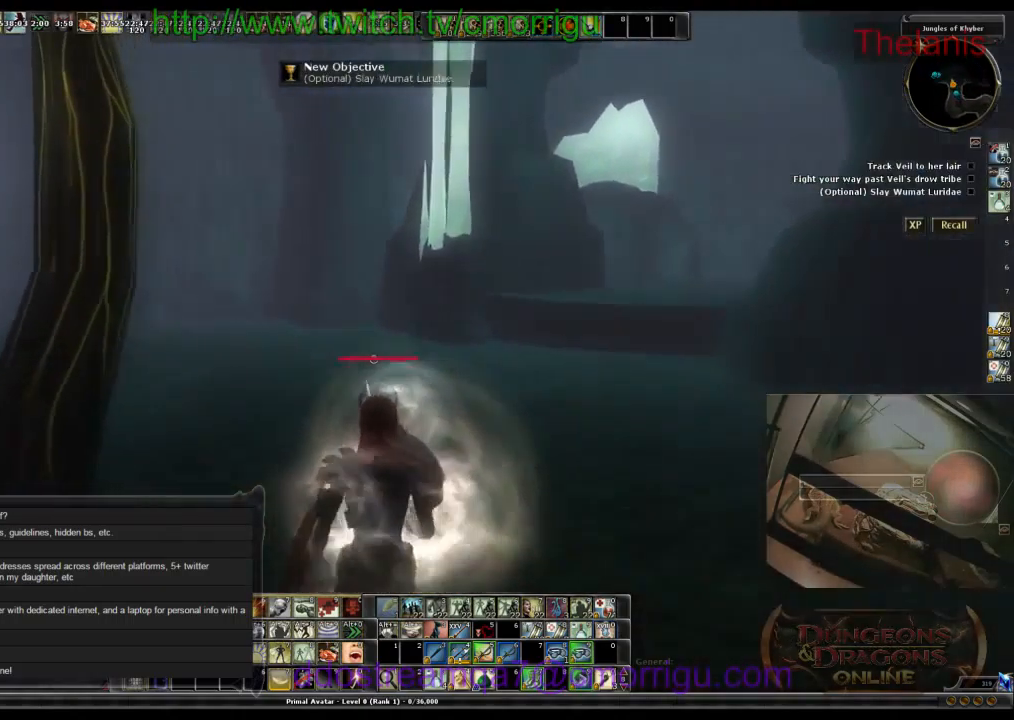
{"keys": ["w"], "events": []}
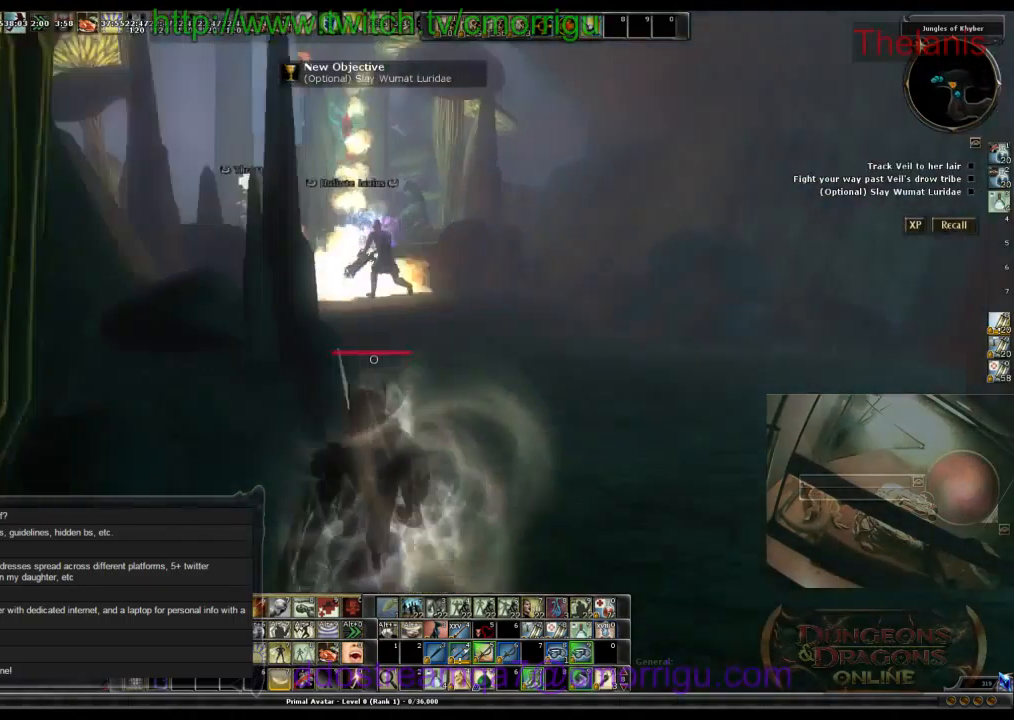
{"keys": ["d", "w"], "events": [[401, "d", "down"]]}
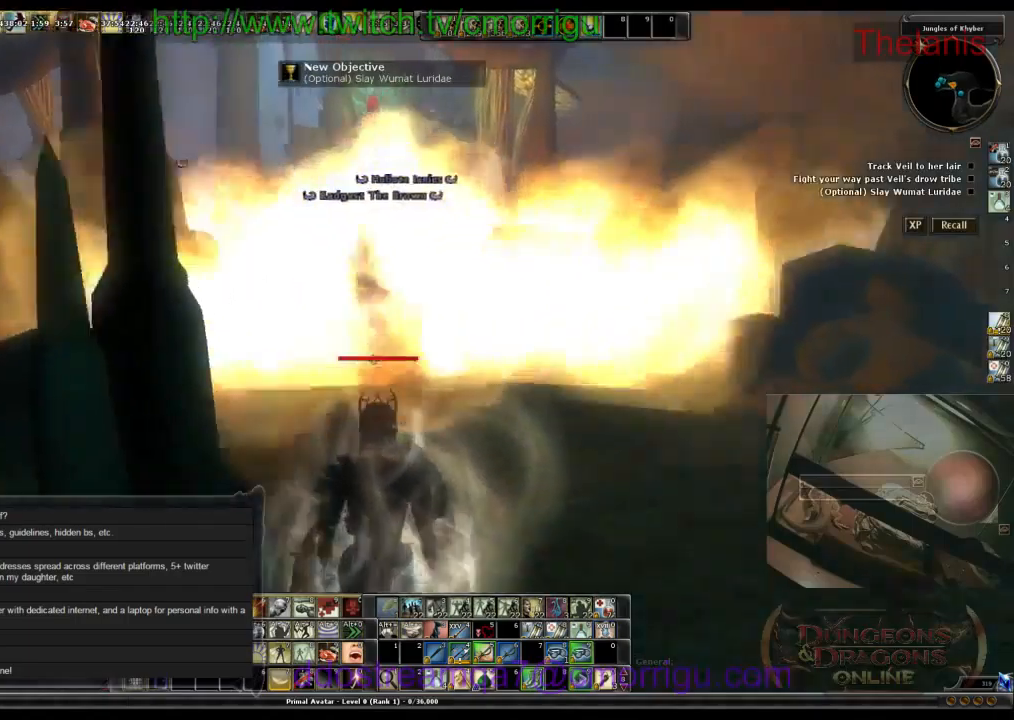
{"keys": ["w"], "events": [[100, "d", "up"]]}
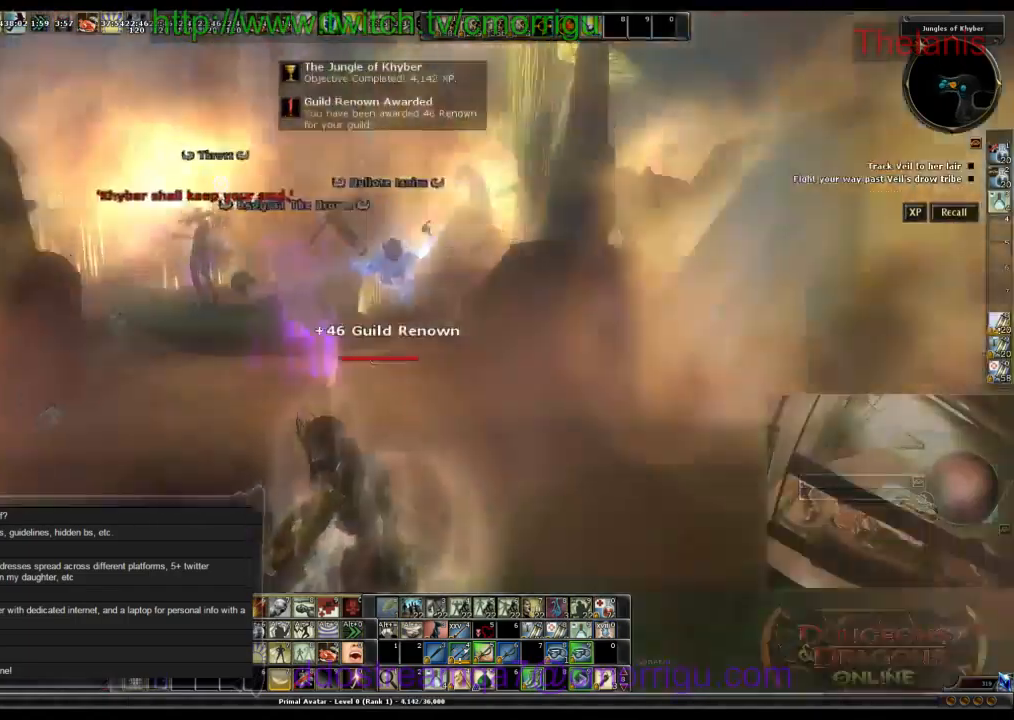
{"keys": ["w"], "events": []}
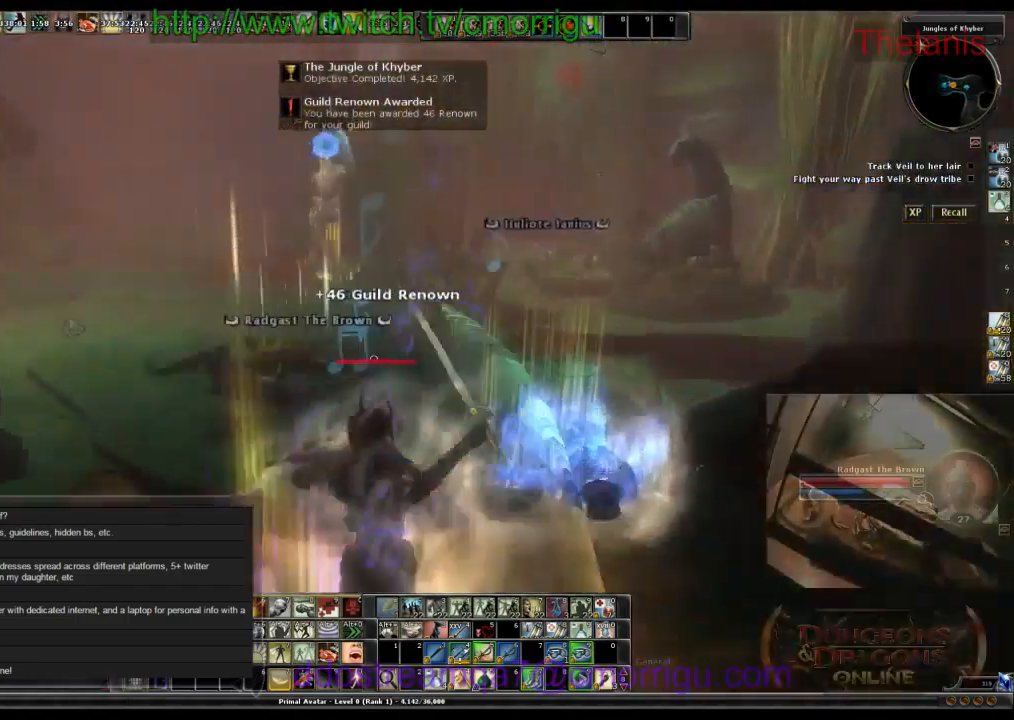
{"keys": [], "events": [[366, "w", "up"]]}
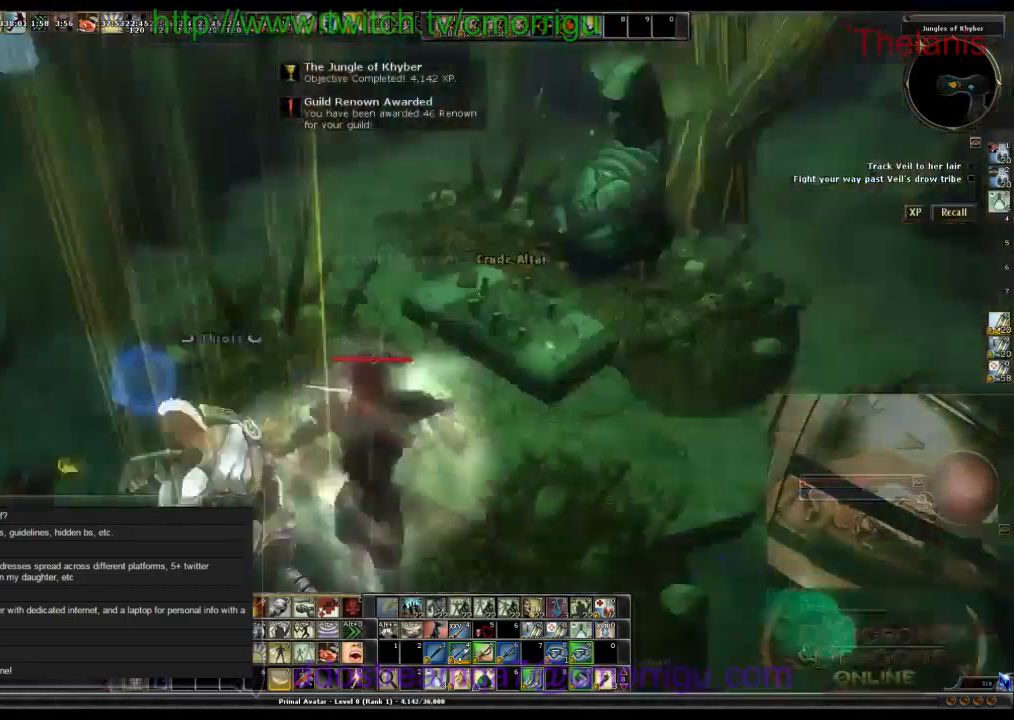
{"keys": [], "events": []}
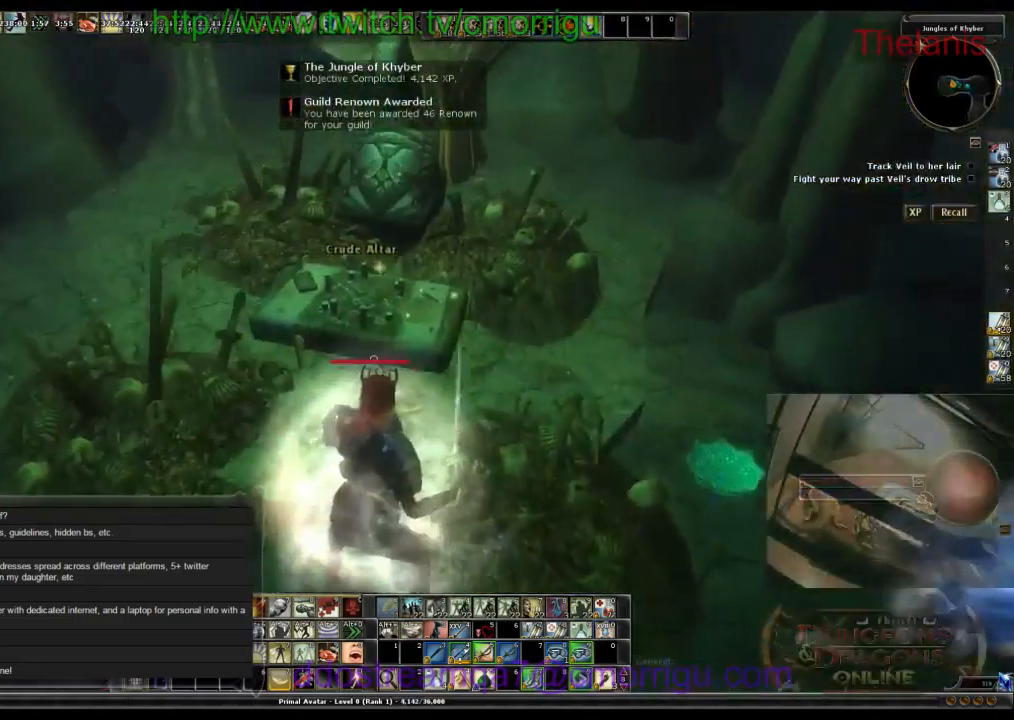
{"keys": [], "events": [[33, "w", "down"], [166, "w", "up"]]}
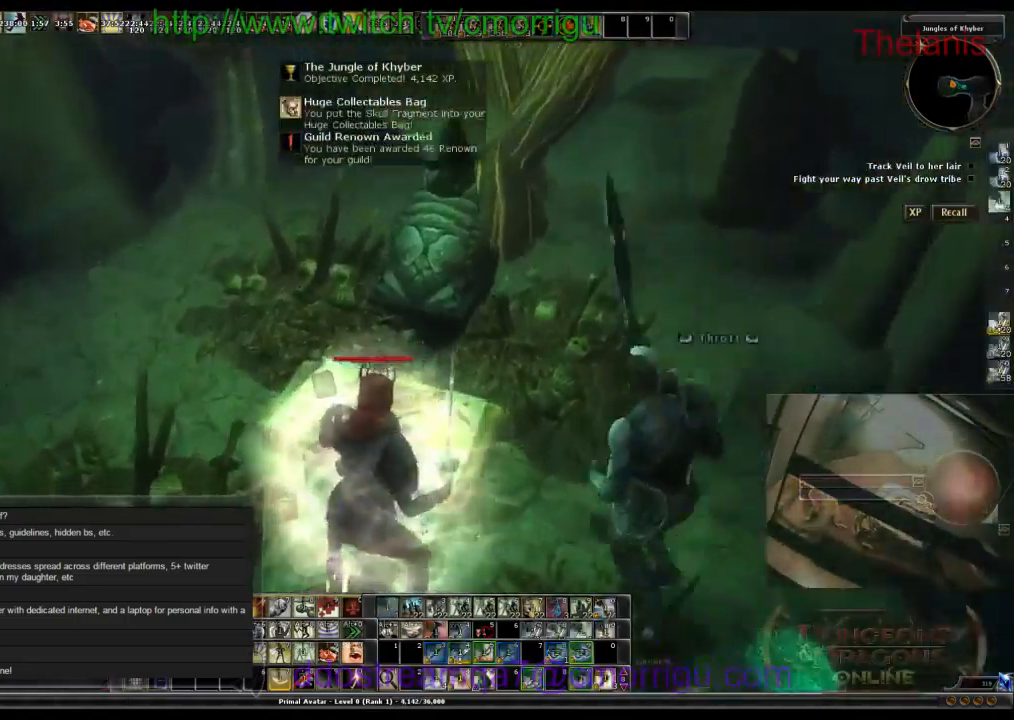
{"keys": ["a", "w"], "events": [[166, "a", "down"], [366, "w", "down"]]}
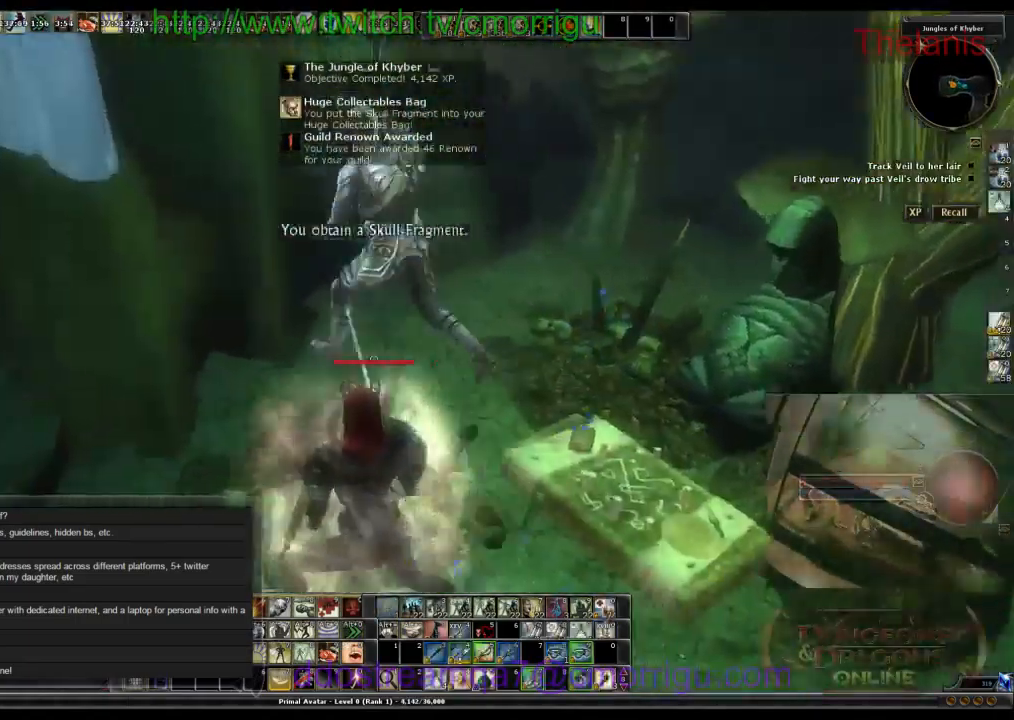
{"keys": ["a", "w"], "events": []}
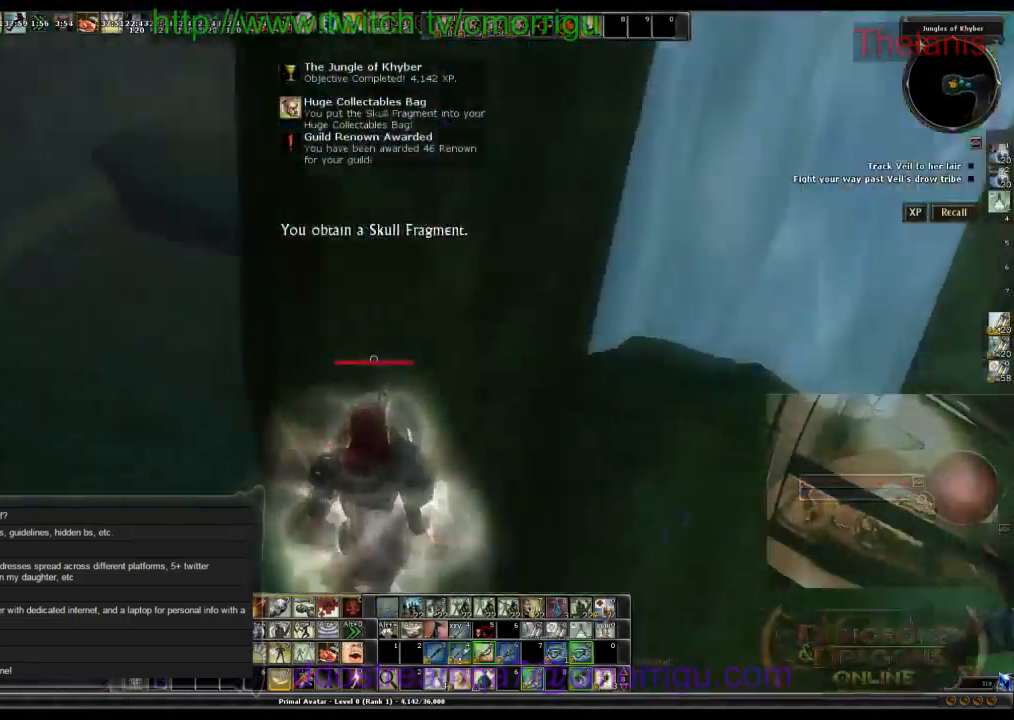
{"keys": [], "events": [[300, "a", "up"], [500, "w", "up"]]}
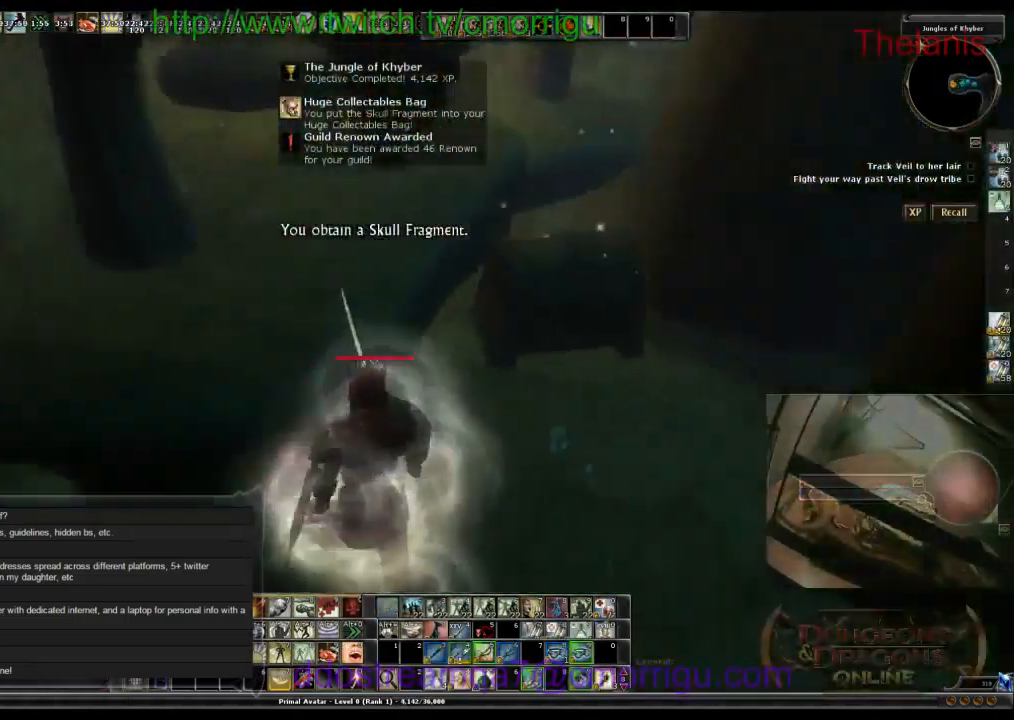
{"keys": [], "events": []}
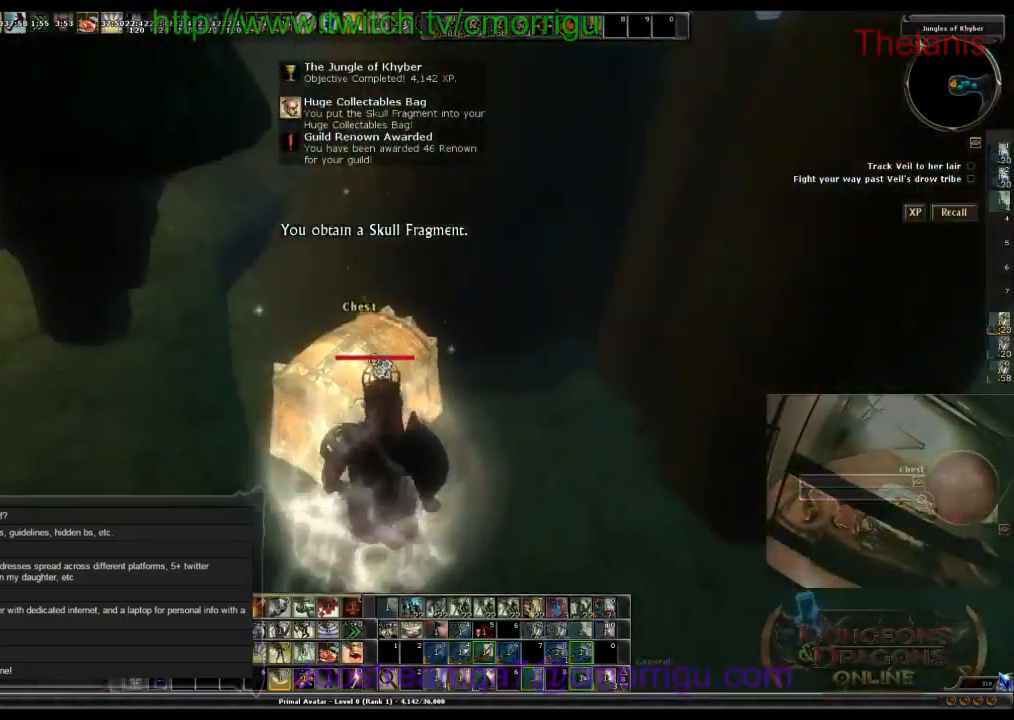
{"keys": [], "events": []}
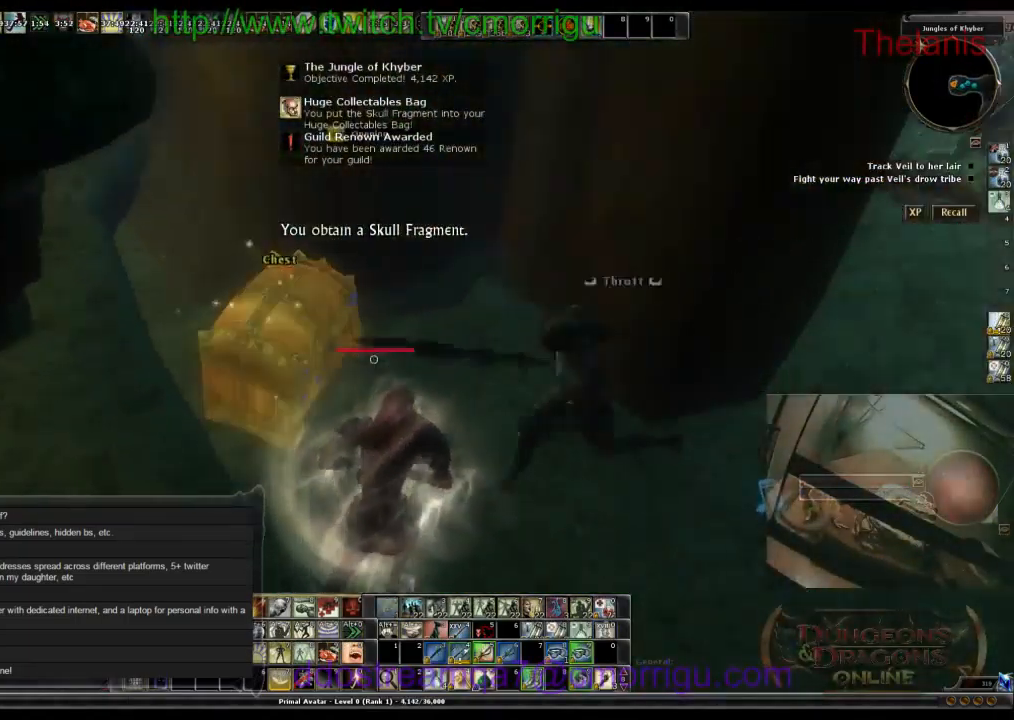
{"keys": [], "events": []}
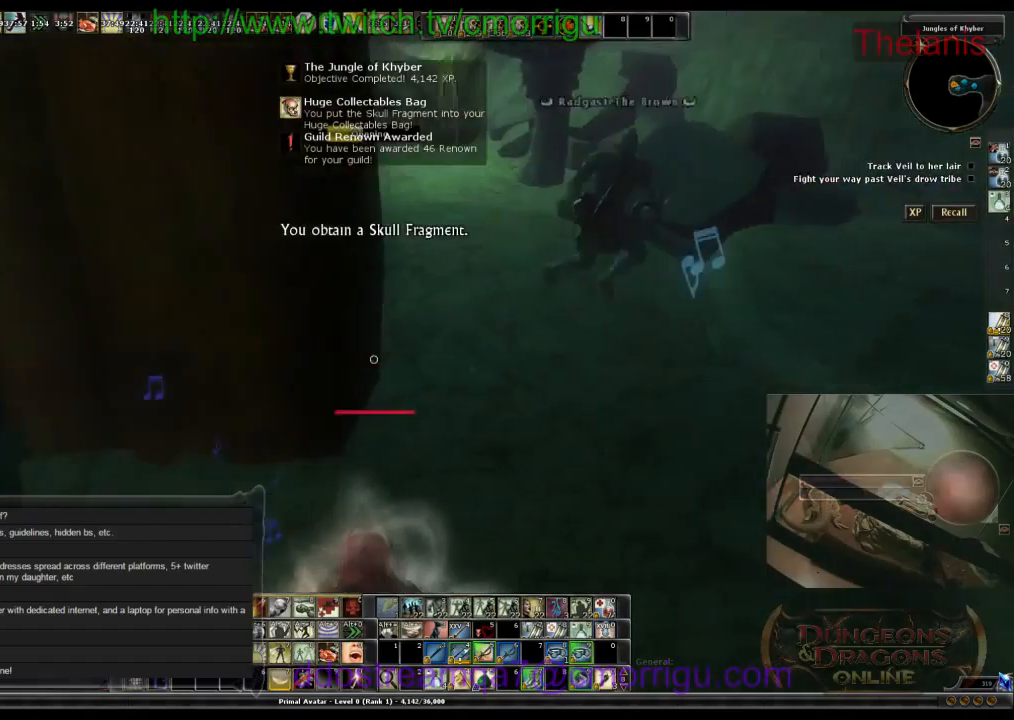
{"keys": [], "events": []}
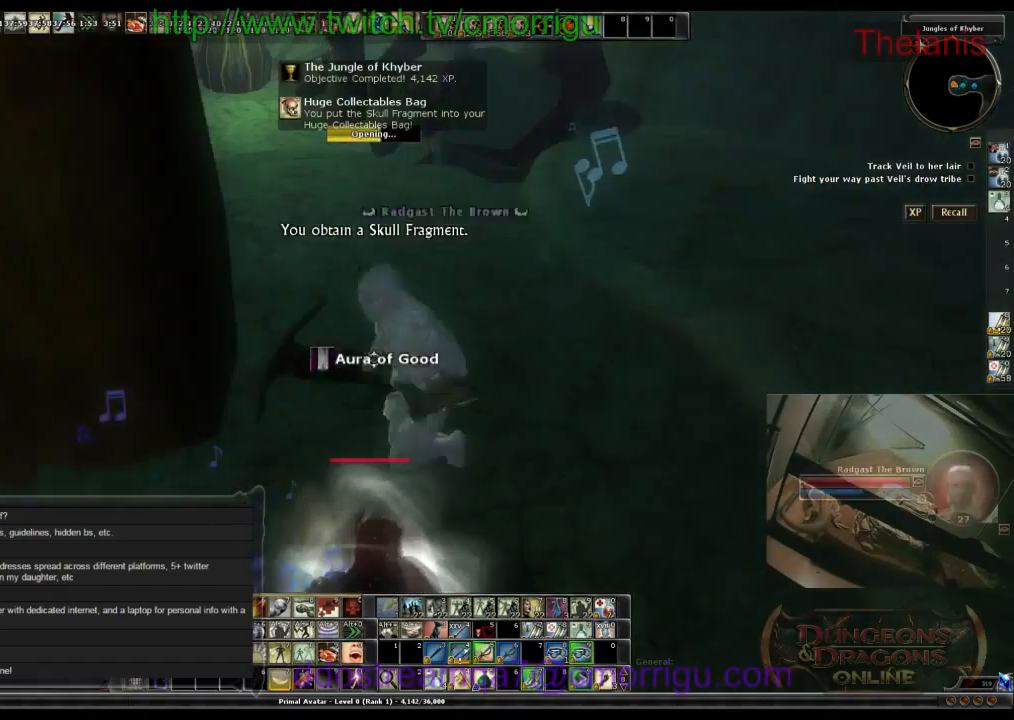
{"keys": [], "events": []}
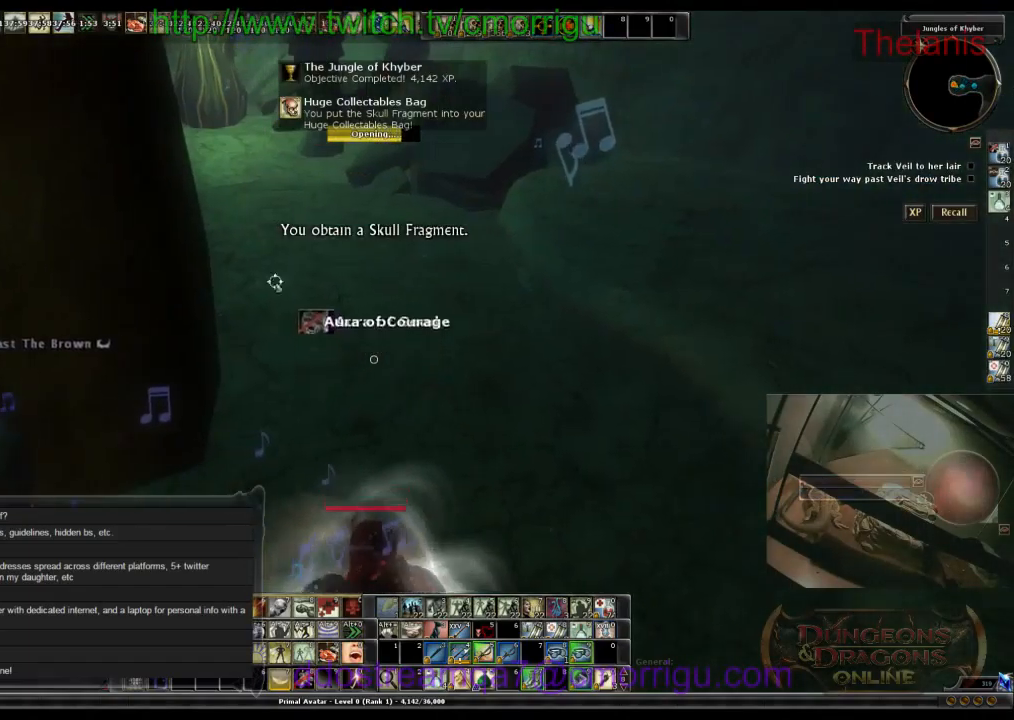
{"keys": [], "events": []}
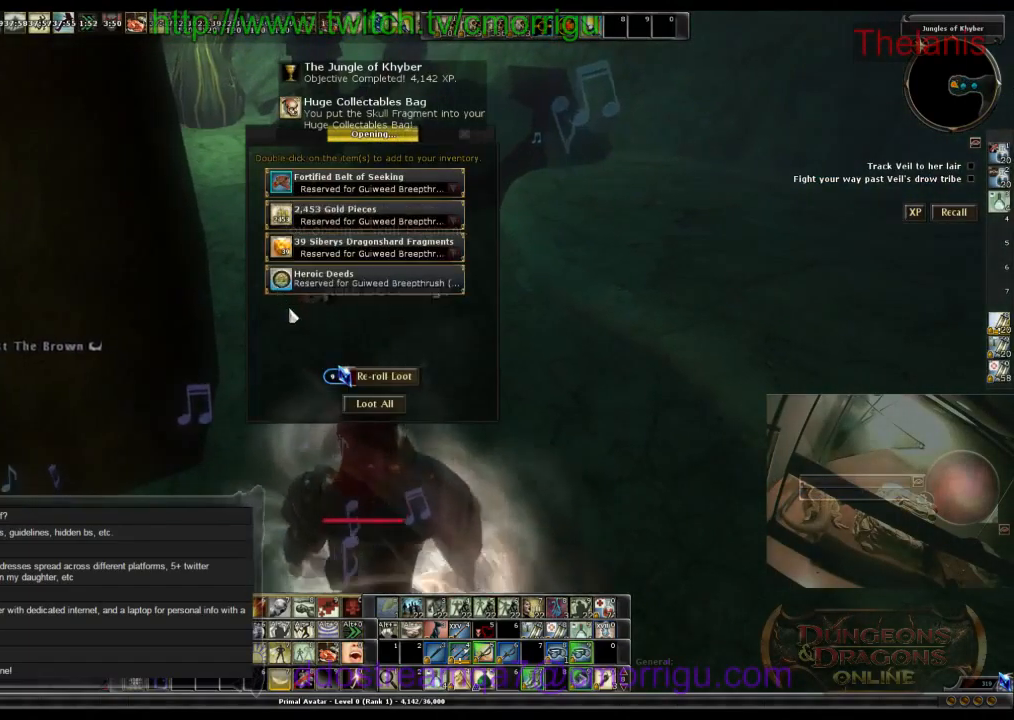
{"keys": [], "events": []}
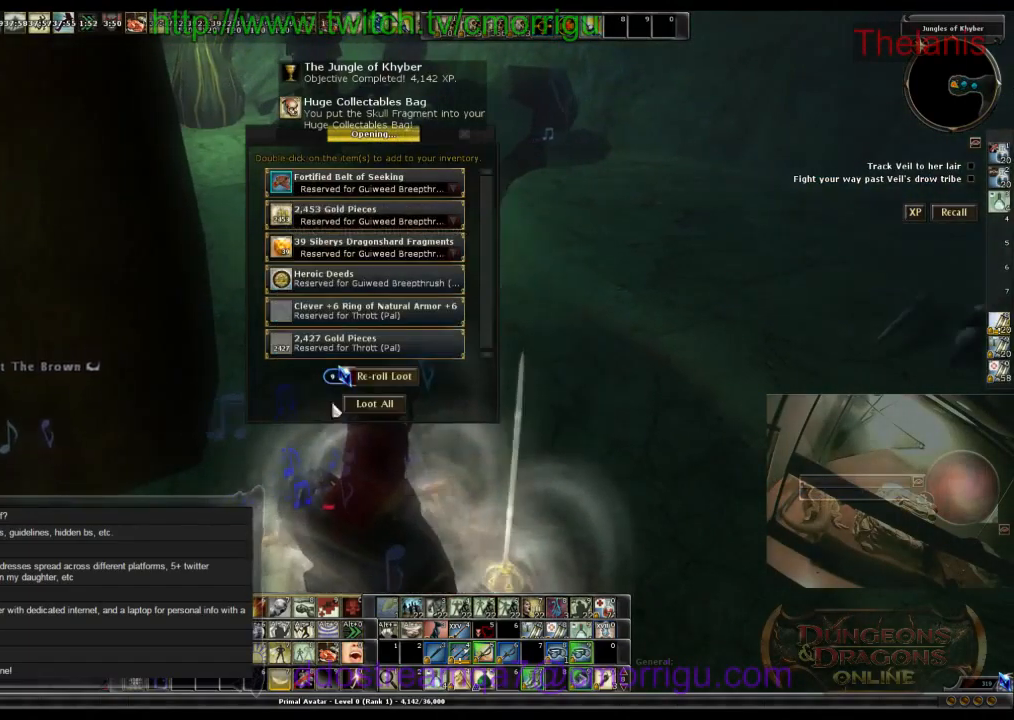
{"keys": [], "events": []}
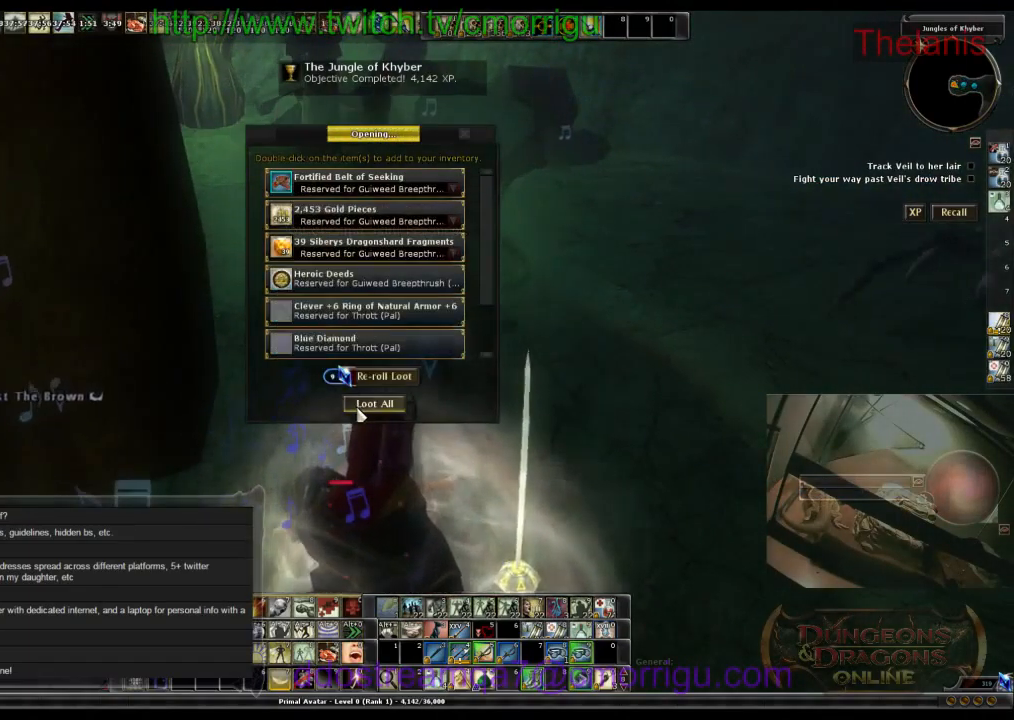
{"keys": [], "events": []}
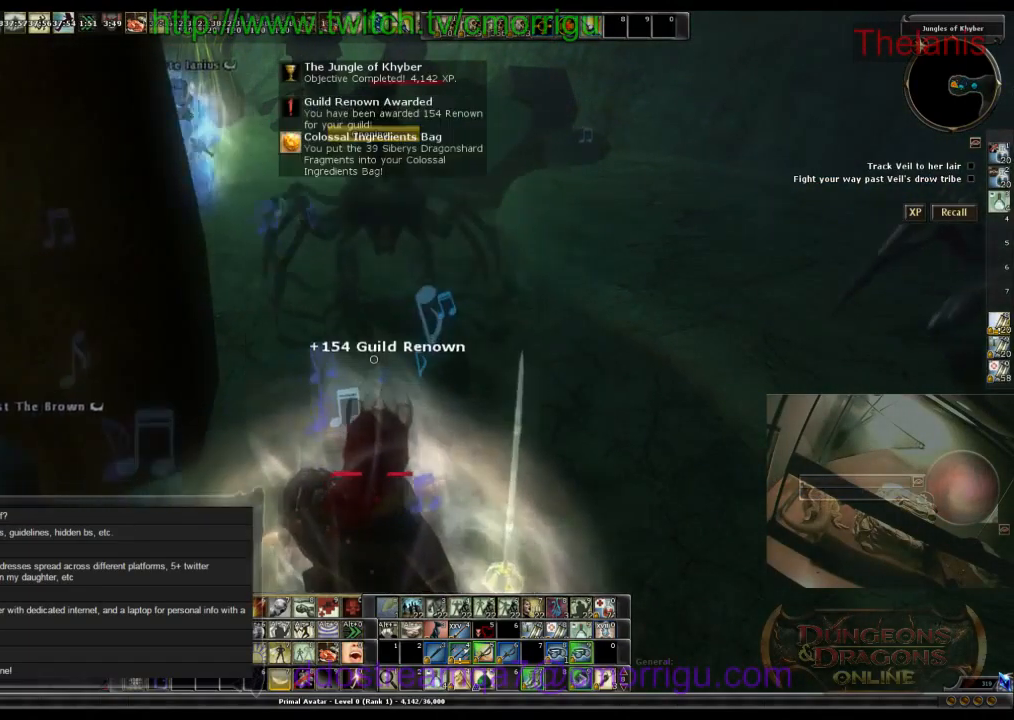
{"keys": ["w"], "events": [[267, "d", "down"], [267, "w", "down"], [500, "d", "up"]]}
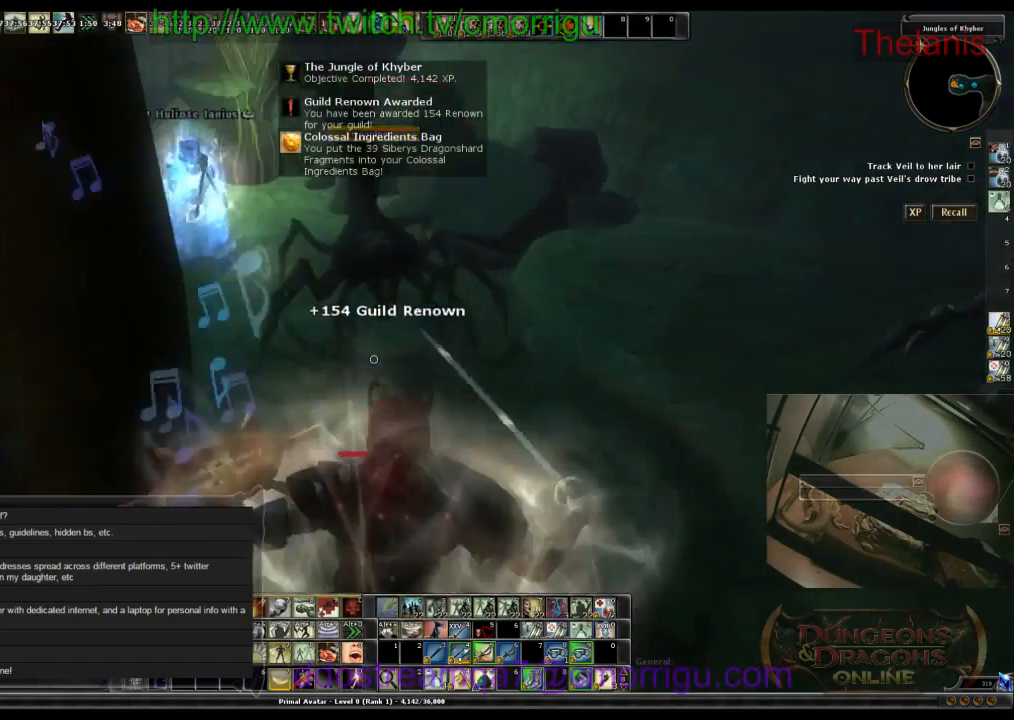
{"keys": ["w"], "events": [[167, "w", "up"], [500, "w", "down"]]}
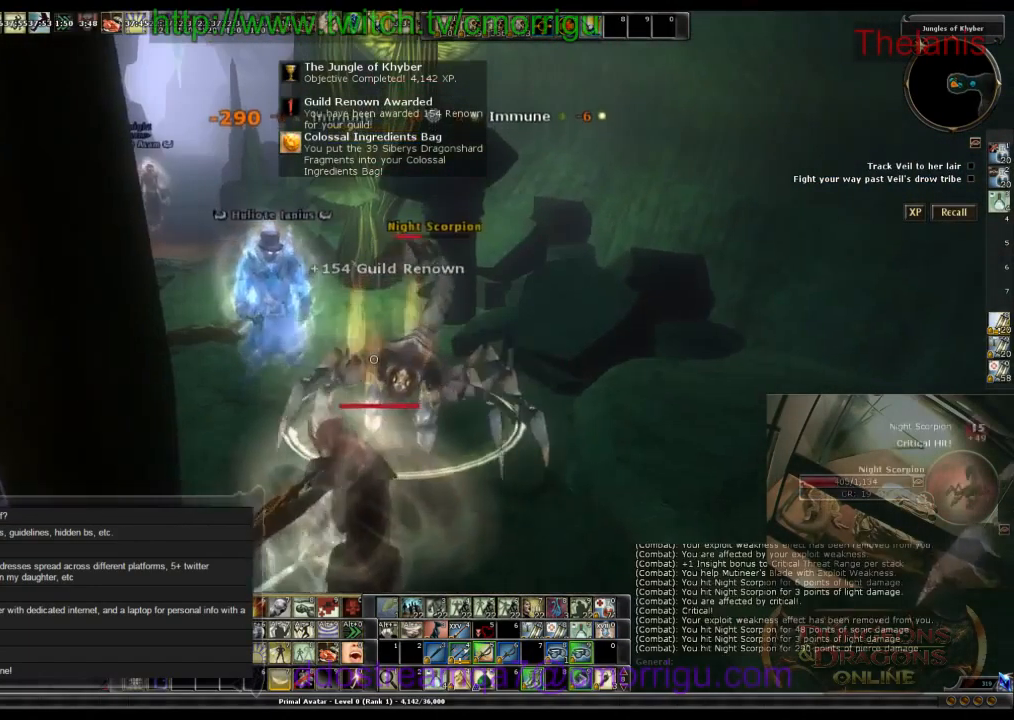
{"keys": [], "events": [[134, "w", "up"]]}
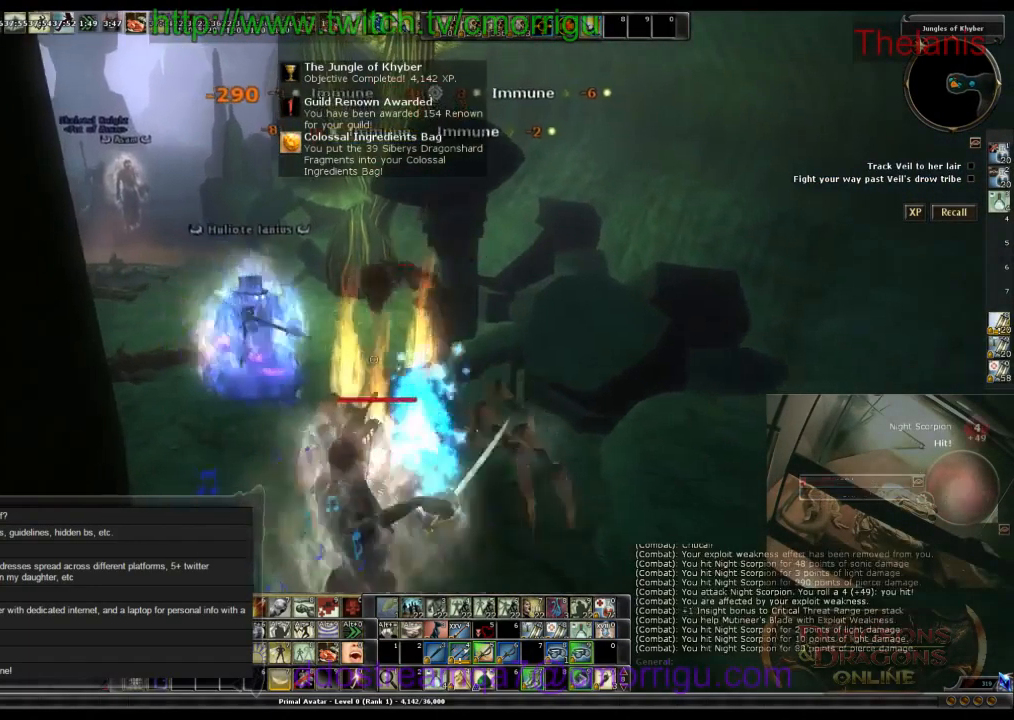
{"keys": [], "events": []}
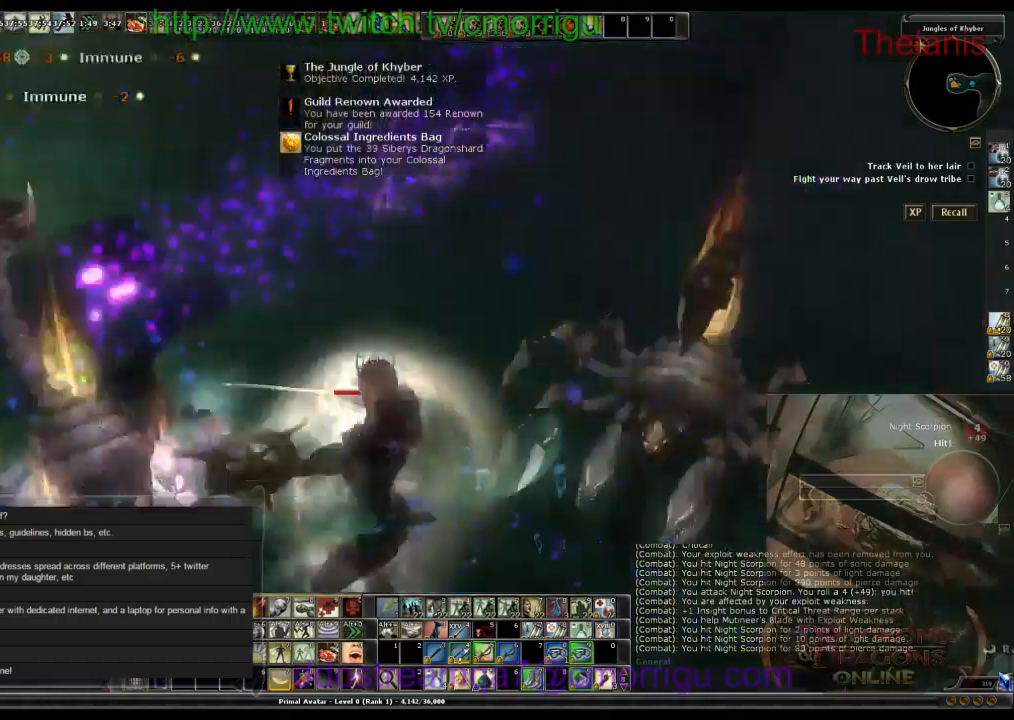
{"keys": []}
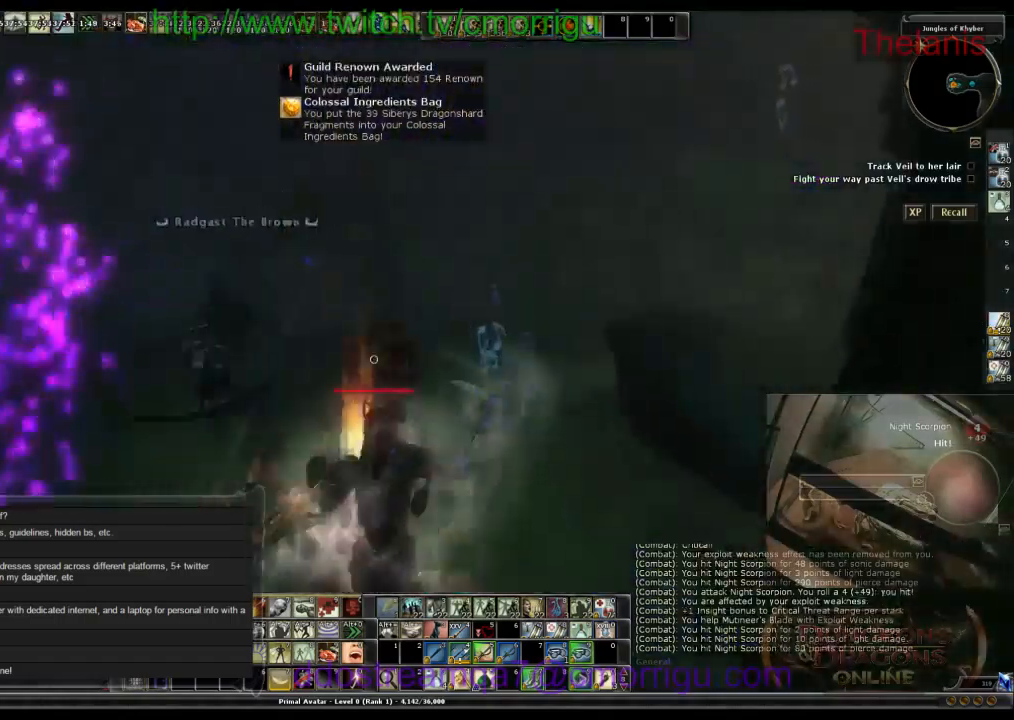
{"keys": ["d", "w"], "events": [[334, "d", "down"], [467, "w", "down"]]}
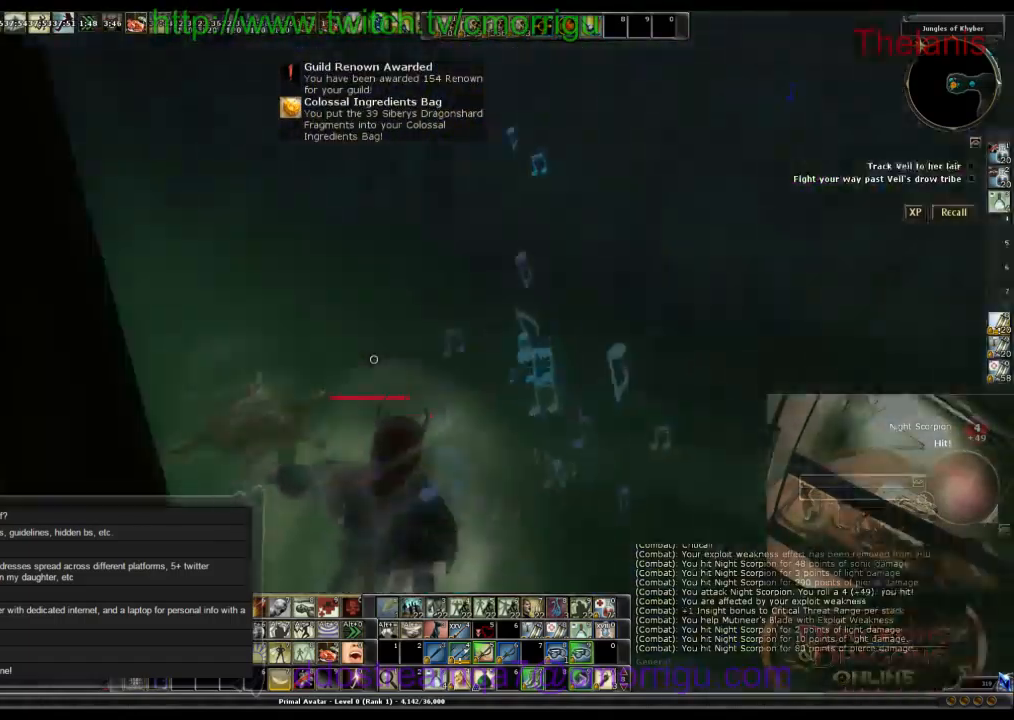
{"keys": ["w"], "events": [[200, "d", "up"], [367, "w", "up"], [434, "w", "down"]]}